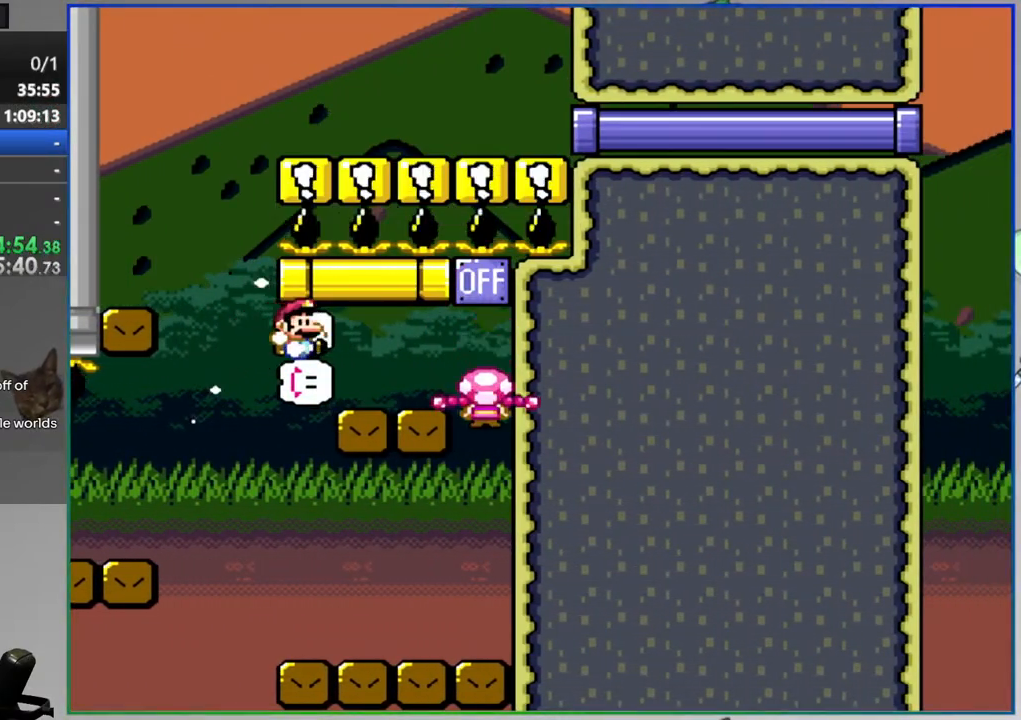
Gameplay with a controller (Nintendo layout); each line is a JSON object with the inputs held at the frame after it. "events" lists button and stick changes between this image and that frame as [ms after this image, input, new state], when the widget could be followed in between. Not read: L3 R3.
{"buttons": ["A", "Y", "DPAD_LEFT"], "events": [[150, "A", "down"], [283, "A", "up"], [383, "A", "down"]]}
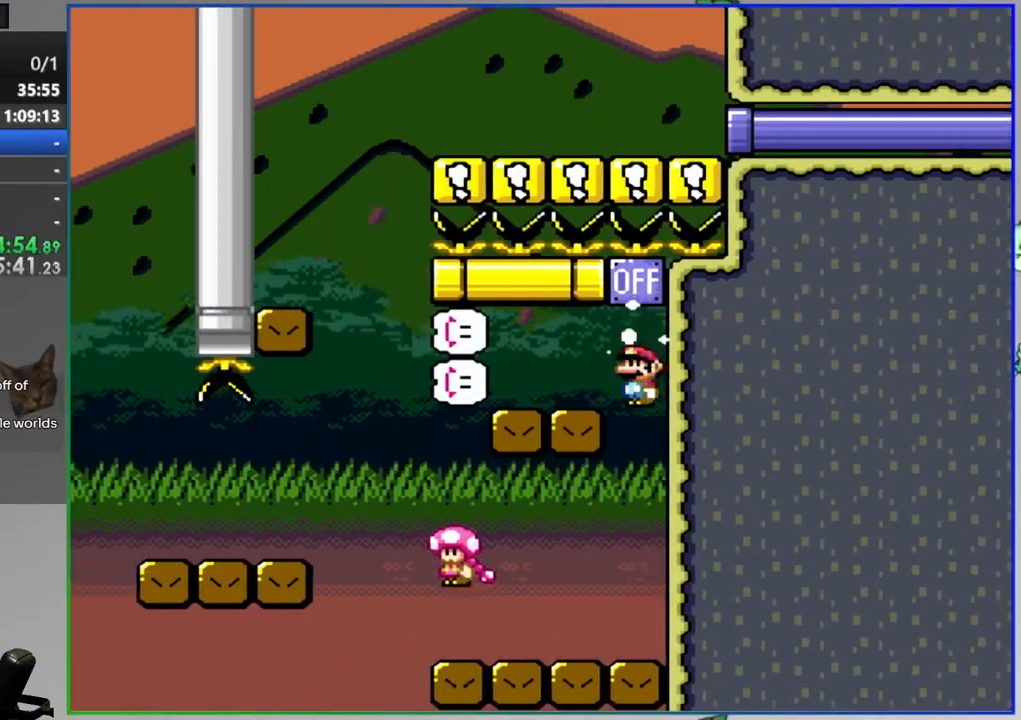
{"buttons": ["B", "Y", "DPAD_LEFT"], "events": [[33, "A", "up"], [33, "DPAD_LEFT", "up"], [50, "DPAD_RIGHT", "down"], [283, "B", "down"], [450, "DPAD_RIGHT", "up"], [483, "DPAD_LEFT", "down"]]}
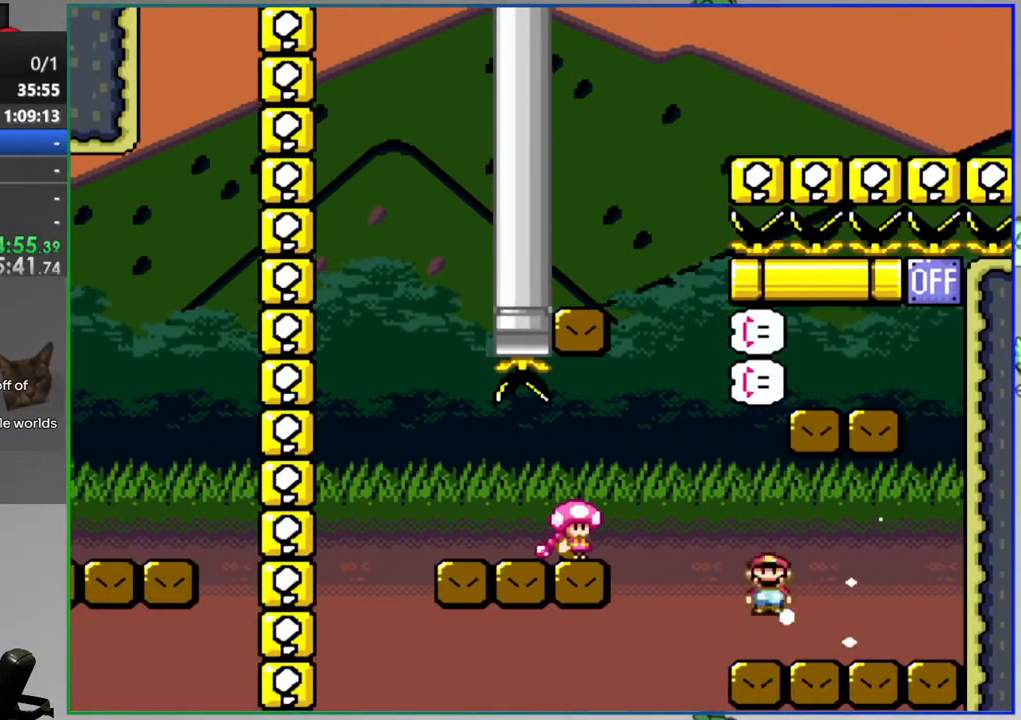
{"buttons": ["B", "Y", "DPAD_LEFT"], "events": []}
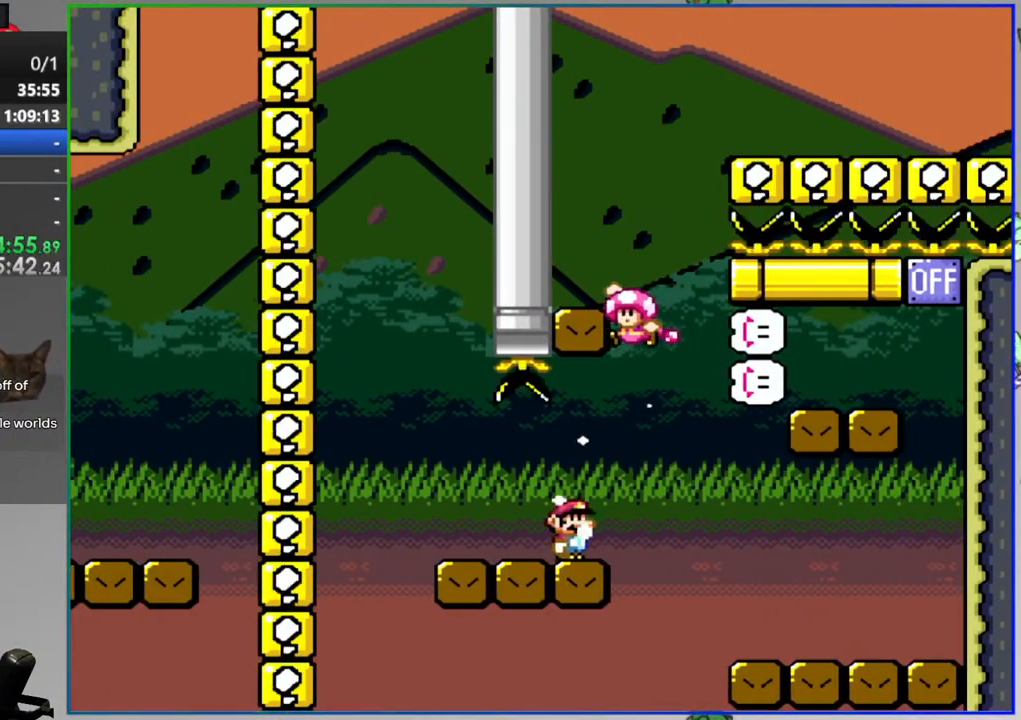
{"buttons": [], "events": [[150, "DPAD_LEFT", "up"], [167, "B", "up"], [167, "Y", "up"], [350, "A", "down"], [433, "A", "up"]]}
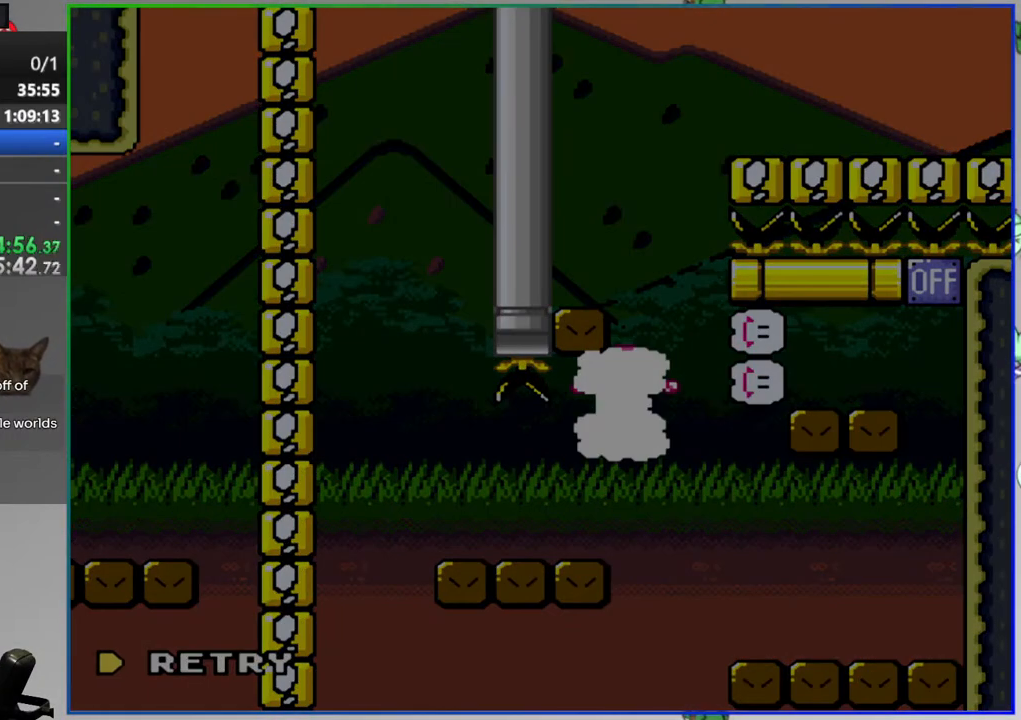
{"buttons": ["Y"], "events": [[217, "Y", "down"]]}
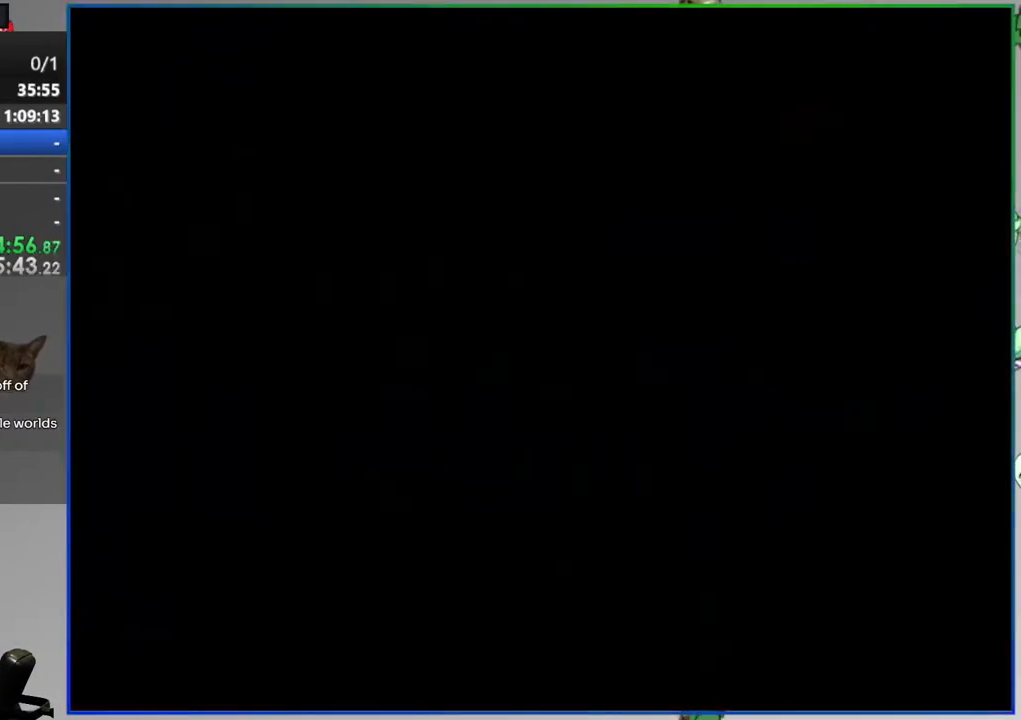
{"buttons": ["Y"], "events": []}
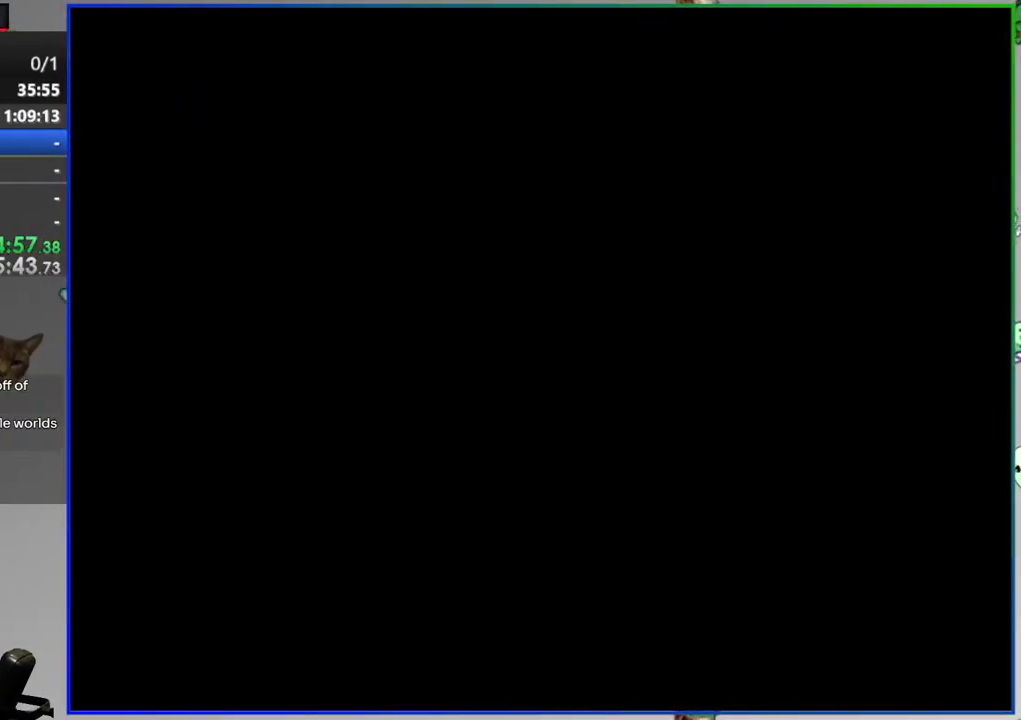
{"buttons": ["Y", "DPAD_RIGHT"], "events": [[217, "DPAD_RIGHT", "down"]]}
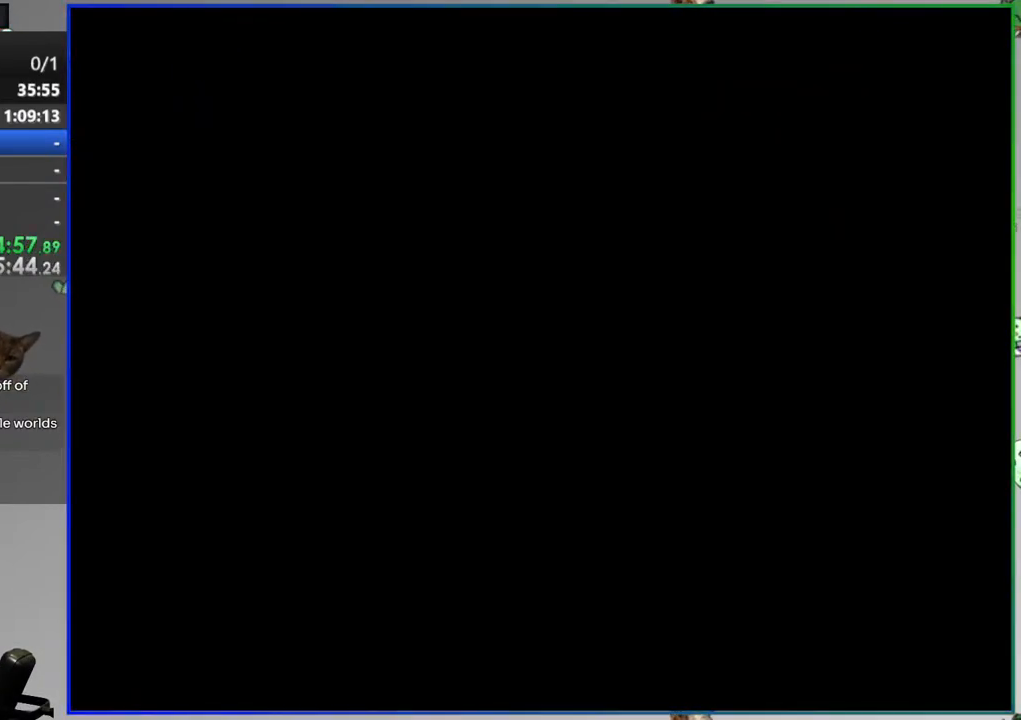
{"buttons": ["Y", "DPAD_RIGHT"], "events": []}
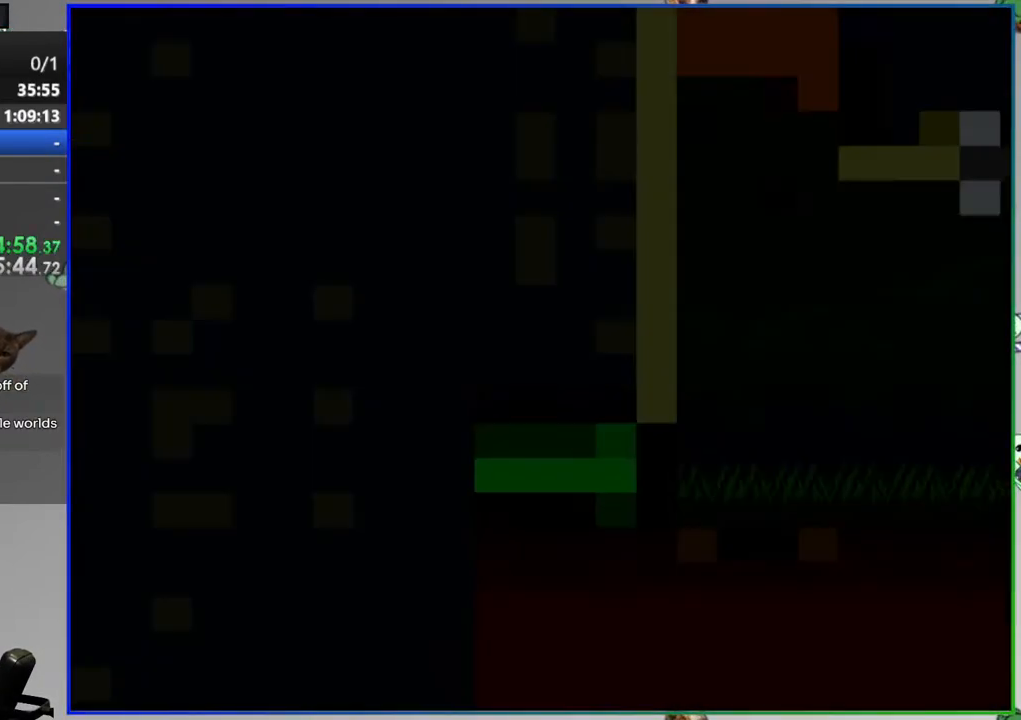
{"buttons": ["Y", "DPAD_RIGHT"], "events": []}
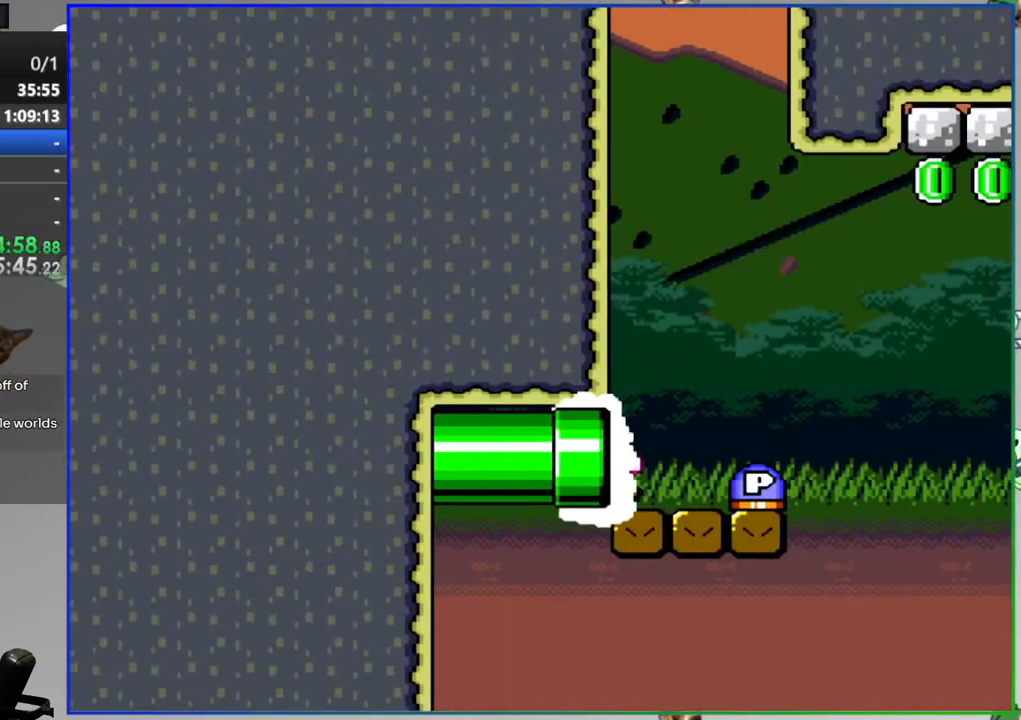
{"buttons": ["B", "DPAD_UP"], "events": [[250, "B", "down"], [367, "DPAD_UP", "down"], [450, "DPAD_RIGHT", "up"], [467, "Y", "up"]]}
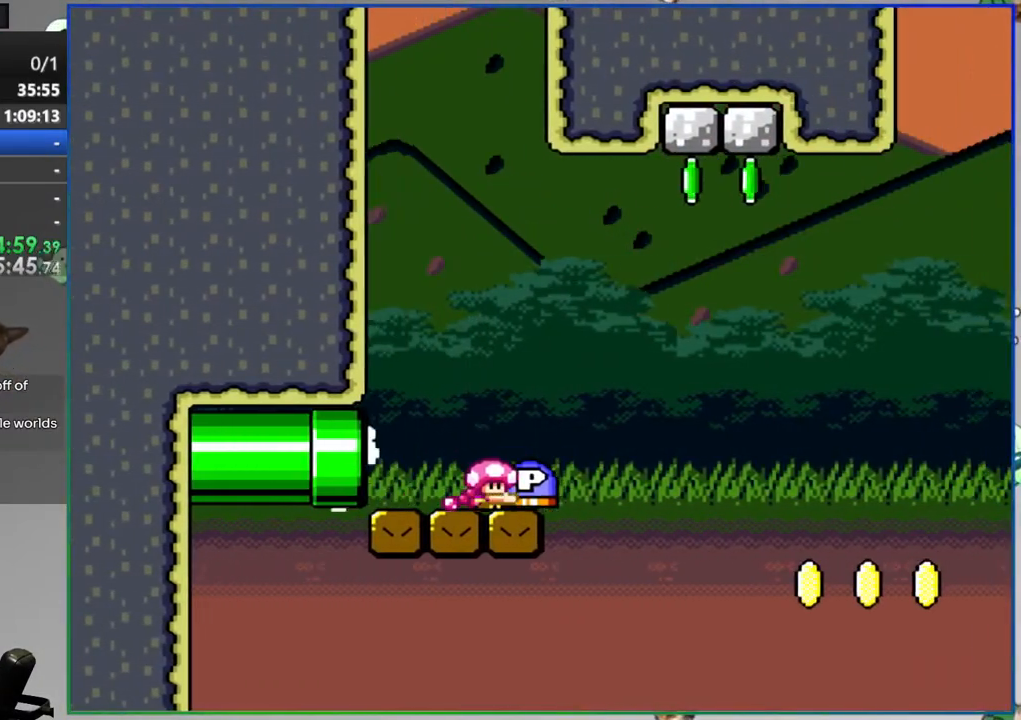
{"buttons": ["DPAD_RIGHT"], "events": [[100, "DPAD_LEFT", "down"], [133, "DPAD_UP", "up"], [200, "DPAD_LEFT", "up"], [233, "DPAD_RIGHT", "down"], [367, "B", "up"]]}
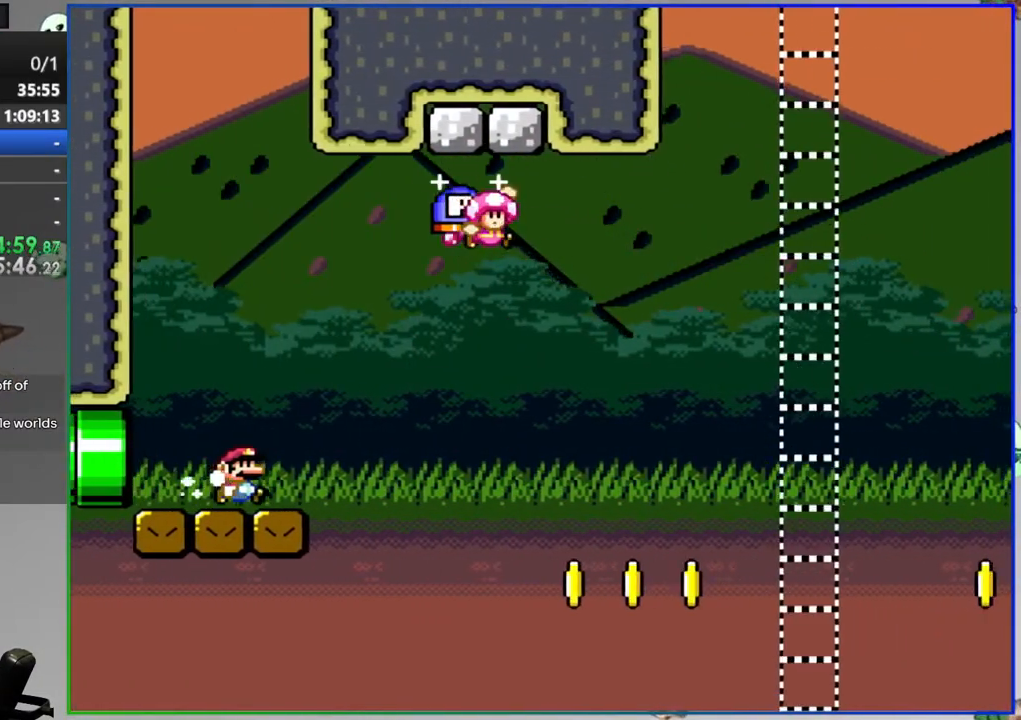
{"buttons": ["A", "Y", "DPAD_RIGHT"], "events": [[133, "Y", "down"], [450, "A", "down"]]}
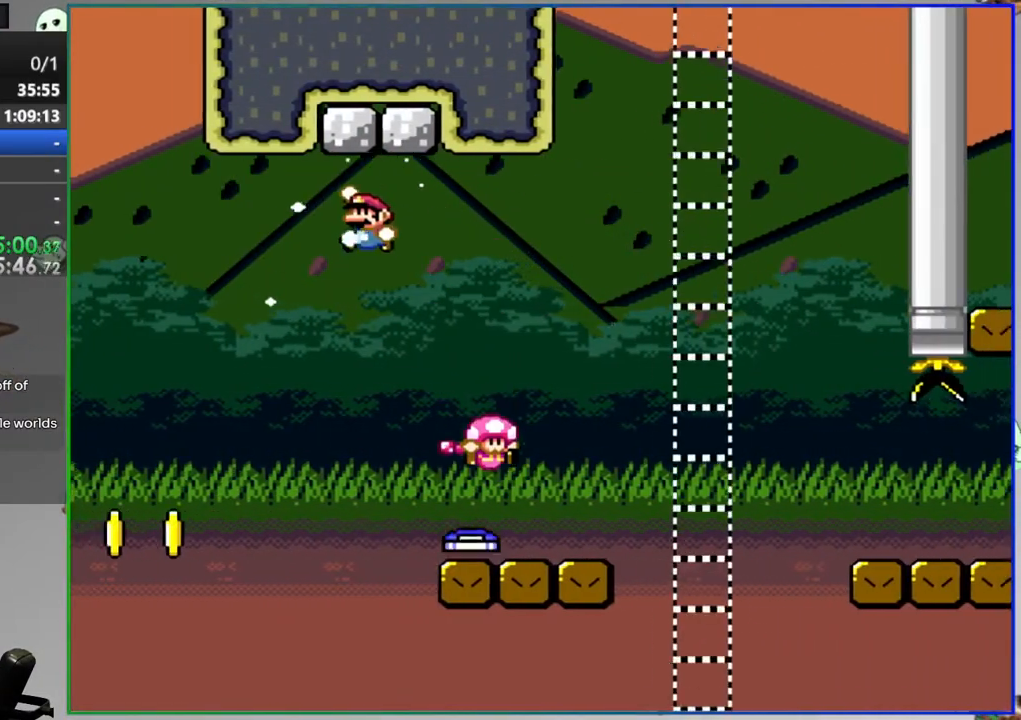
{"buttons": ["Y", "DPAD_RIGHT"], "events": [[50, "A", "up"], [117, "A", "down"], [217, "A", "up"]]}
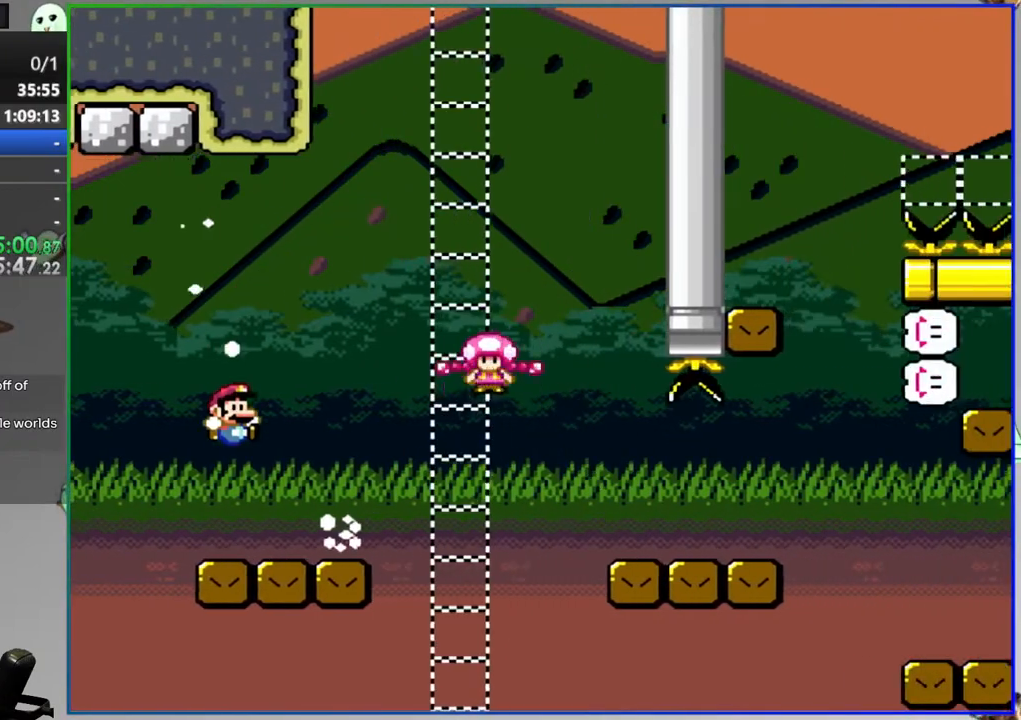
{"buttons": ["B", "Y", "DPAD_RIGHT"], "events": [[250, "B", "down"], [350, "B", "up"], [483, "B", "down"]]}
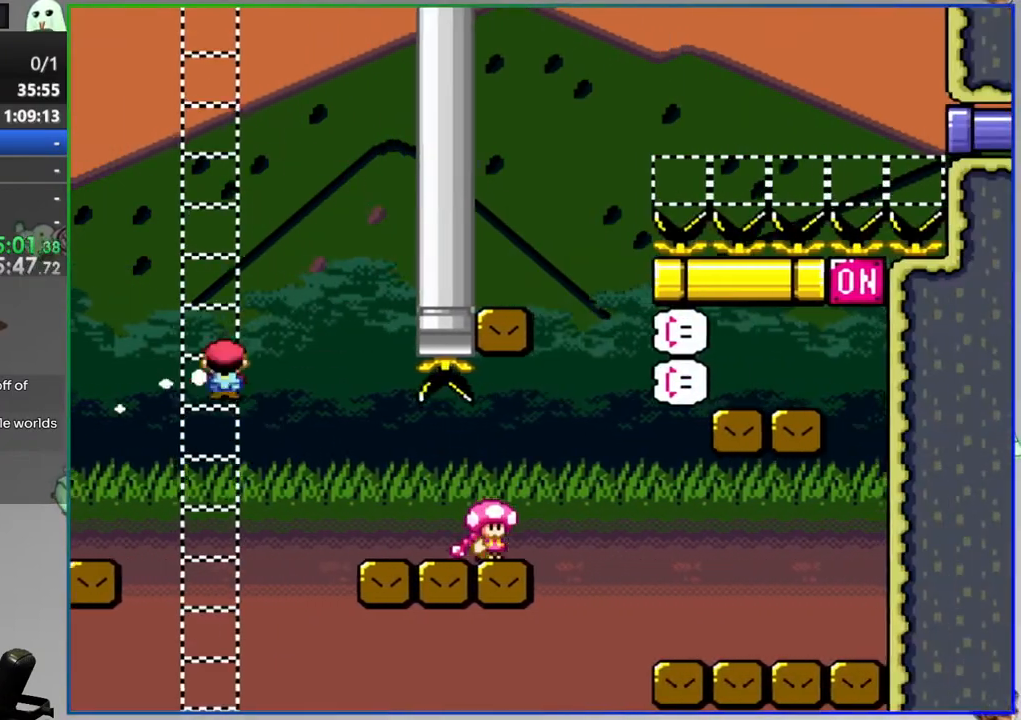
{"buttons": ["Y", "DPAD_RIGHT"], "events": [[133, "B", "up"], [367, "B", "down"], [467, "B", "up"]]}
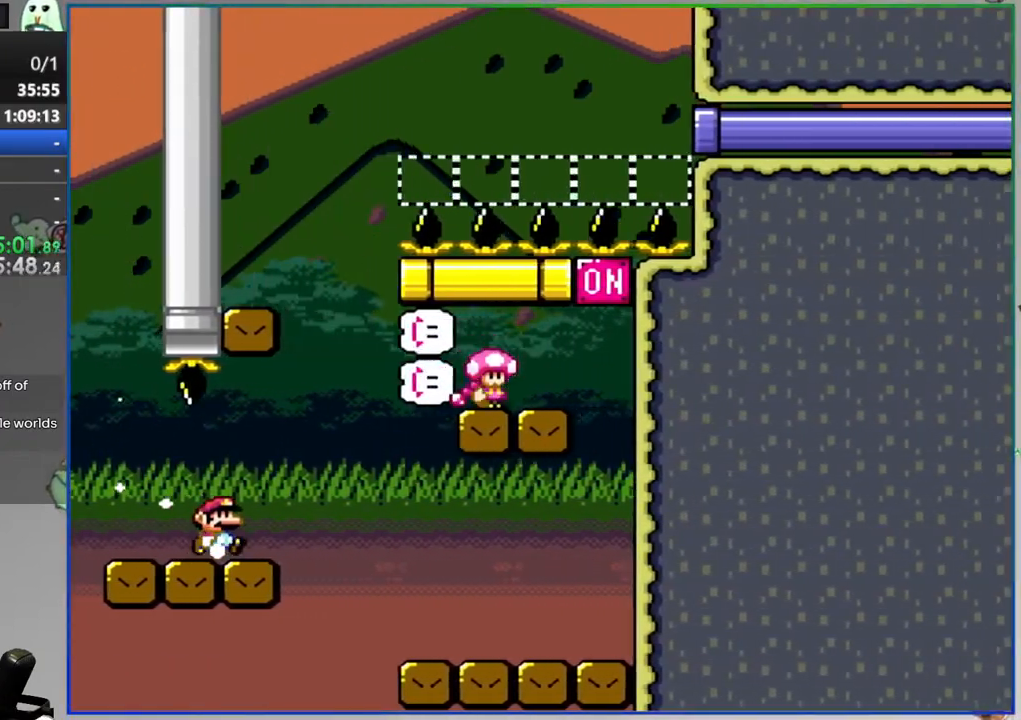
{"buttons": ["Y", "DPAD_LEFT"], "events": [[50, "DPAD_RIGHT", "up"], [83, "DPAD_LEFT", "down"]]}
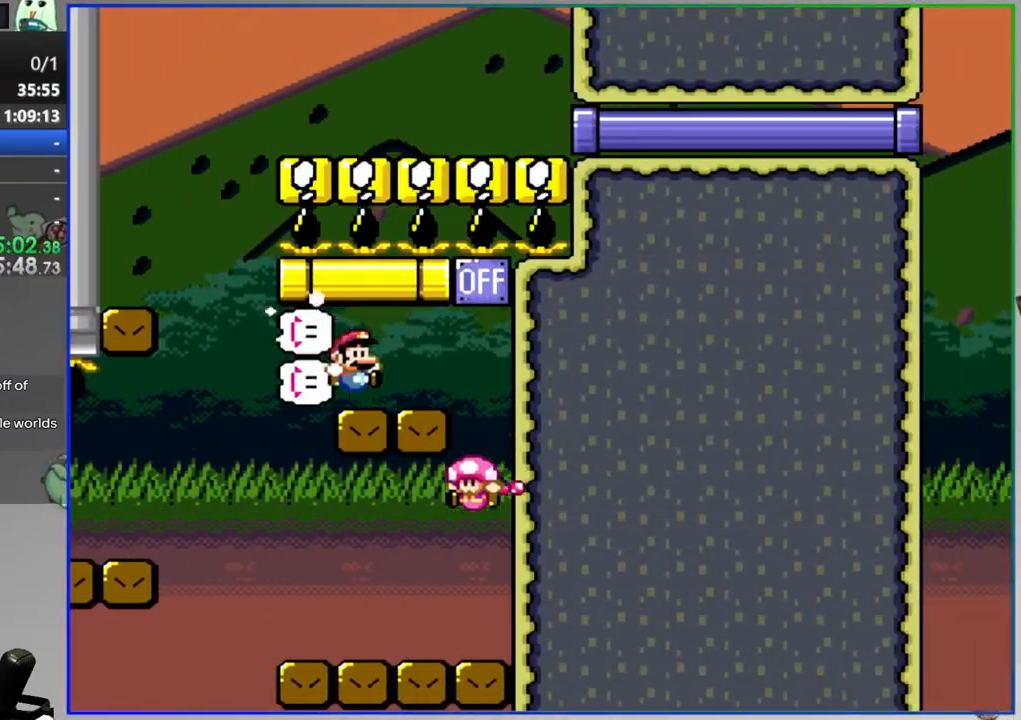
{"buttons": ["Y", "DPAD_LEFT"], "events": [[33, "A", "down"], [150, "A", "up"]]}
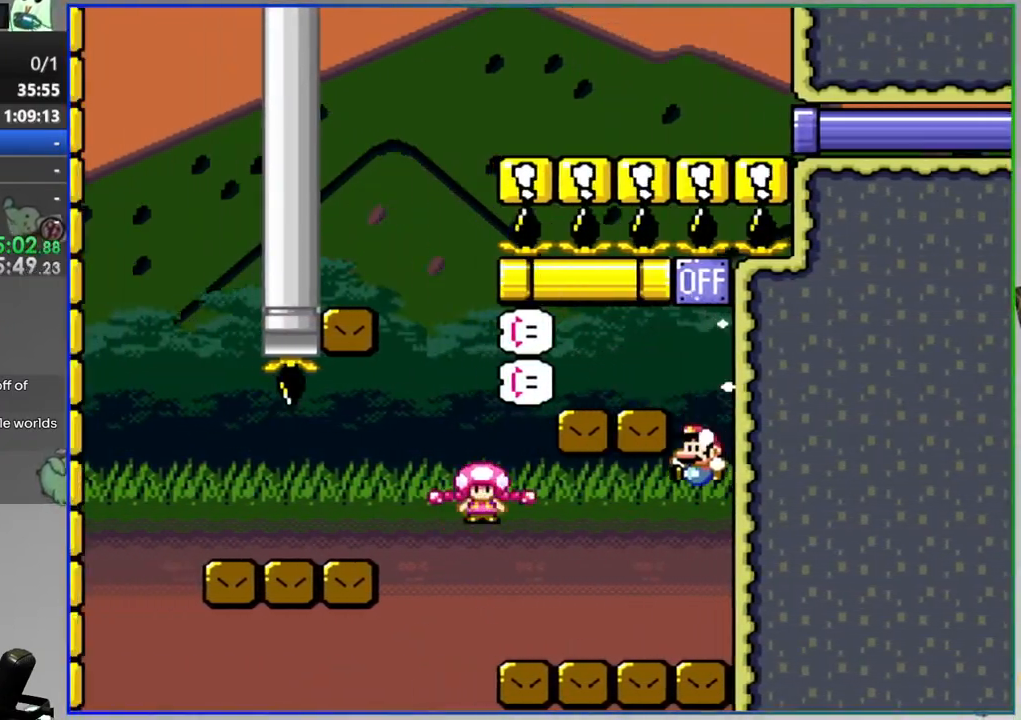
{"buttons": ["B", "Y"], "events": [[317, "B", "down"], [500, "DPAD_LEFT", "up"]]}
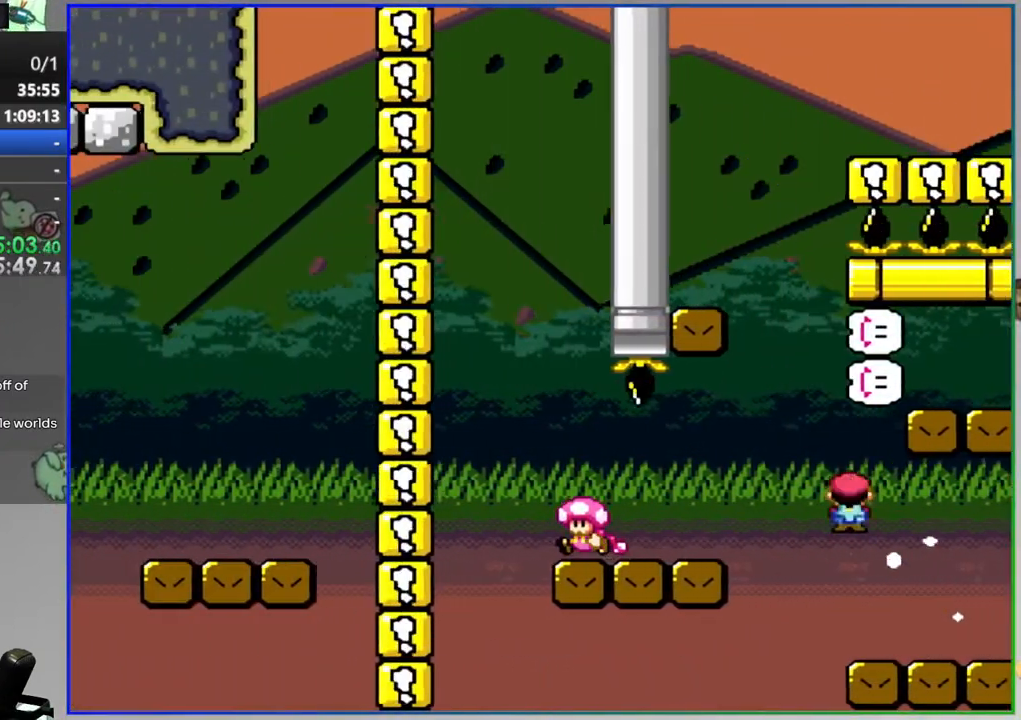
{"buttons": ["Y", "DPAD_LEFT"], "events": [[33, "DPAD_RIGHT", "down"], [367, "DPAD_RIGHT", "up"], [383, "DPAD_LEFT", "down"], [467, "B", "up"]]}
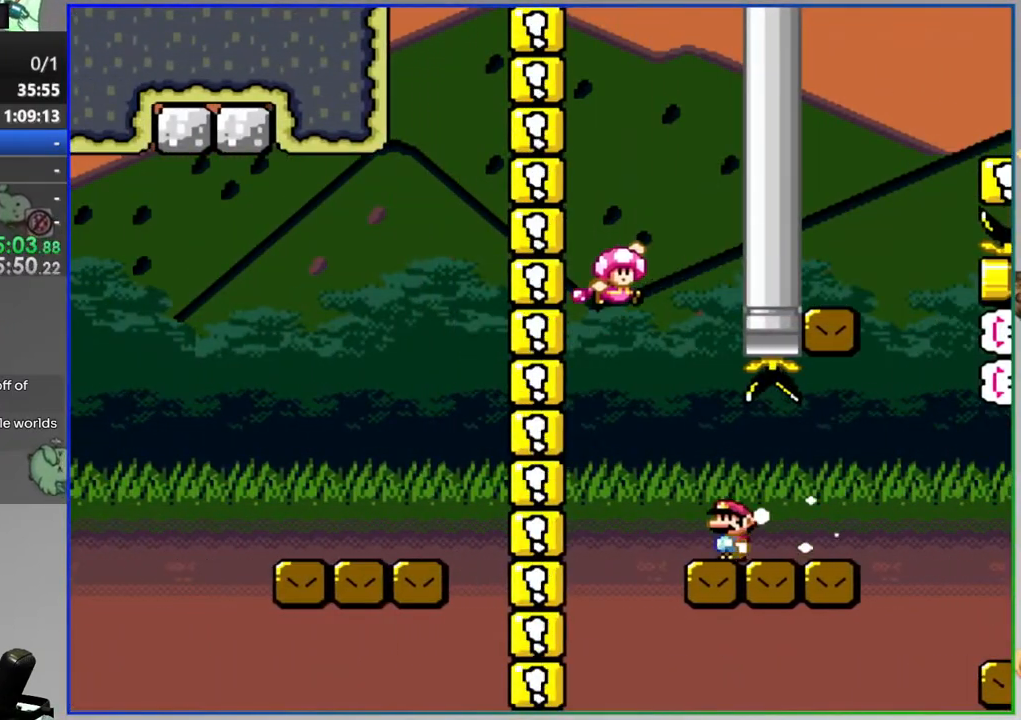
{"buttons": ["Y", "DPAD_RIGHT"], "events": [[17, "DPAD_LEFT", "up"], [33, "DPAD_RIGHT", "down"]]}
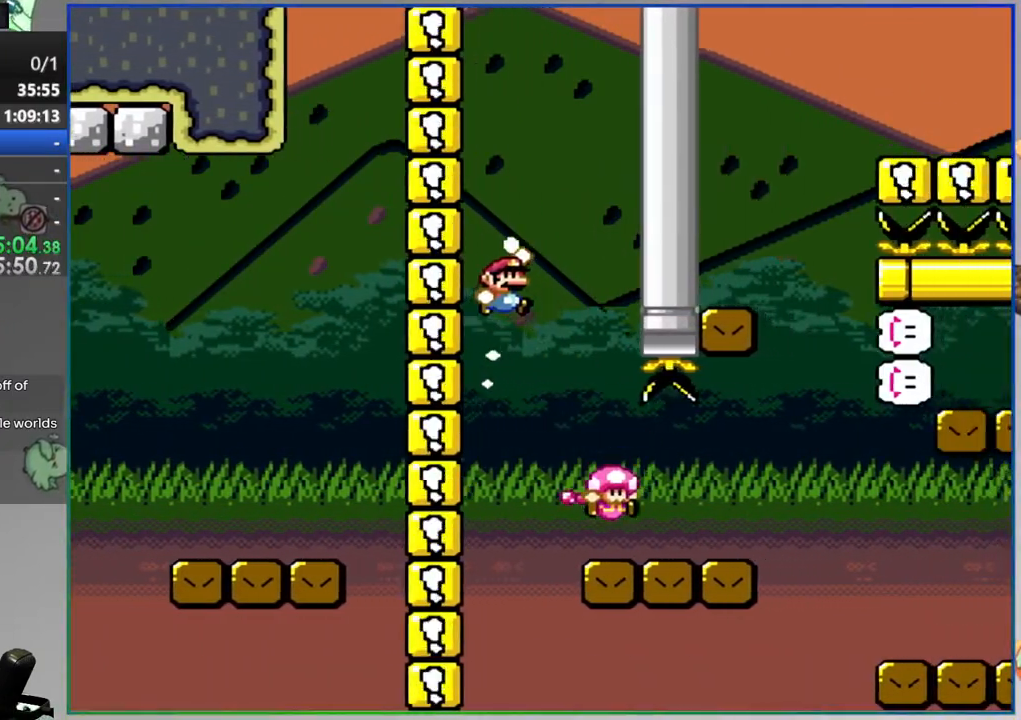
{"buttons": ["Y", "DPAD_RIGHT"], "events": [[17, "B", "down"], [100, "DPAD_LEFT", "down"], [100, "DPAD_RIGHT", "up"], [433, "B", "up"], [467, "DPAD_LEFT", "up"], [467, "DPAD_UP", "down"], [483, "DPAD_RIGHT", "down"], [483, "DPAD_UP", "up"]]}
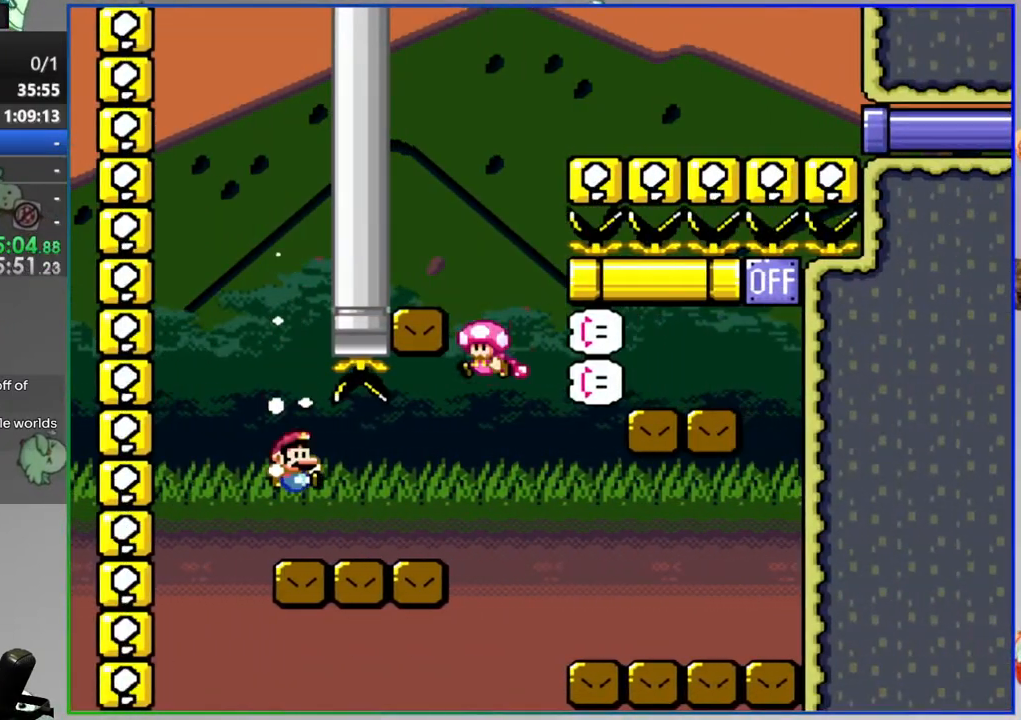
{"buttons": ["B", "Y", "DPAD_RIGHT"], "events": [[67, "B", "down"]]}
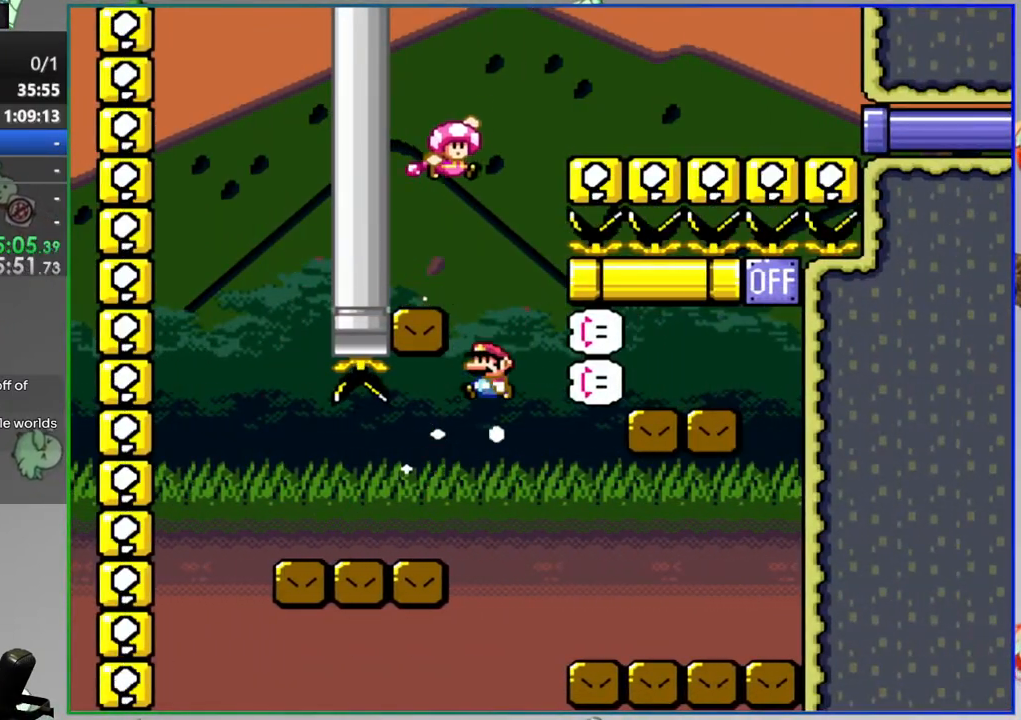
{"buttons": ["Y", "DPAD_RIGHT"], "events": [[50, "B", "up"]]}
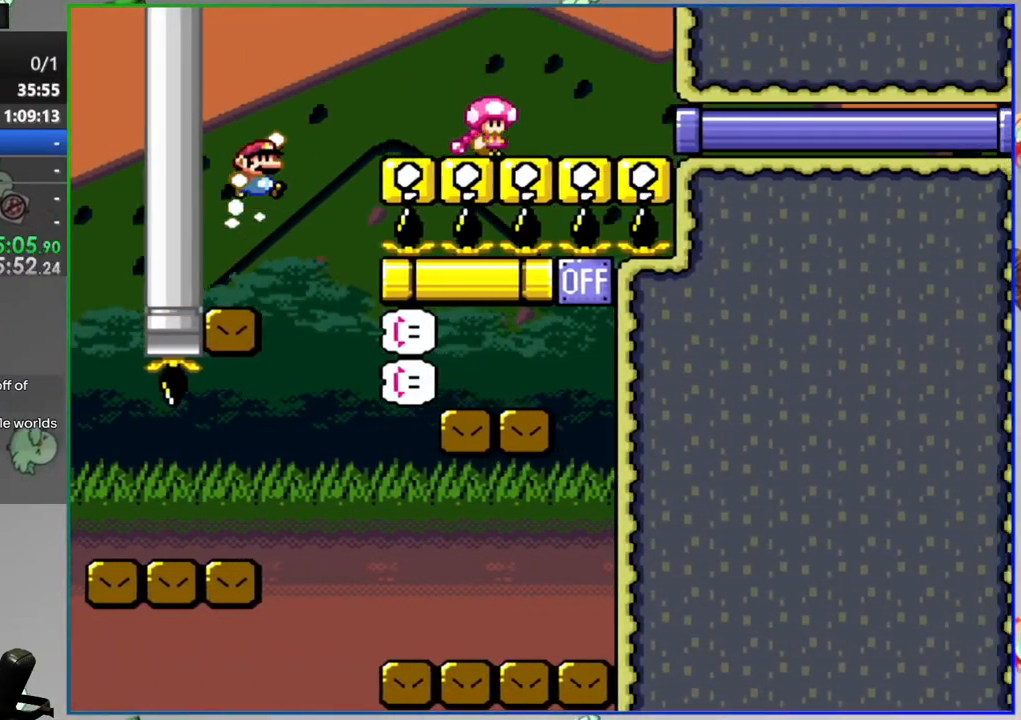
{"buttons": ["Y", "DPAD_RIGHT"], "events": []}
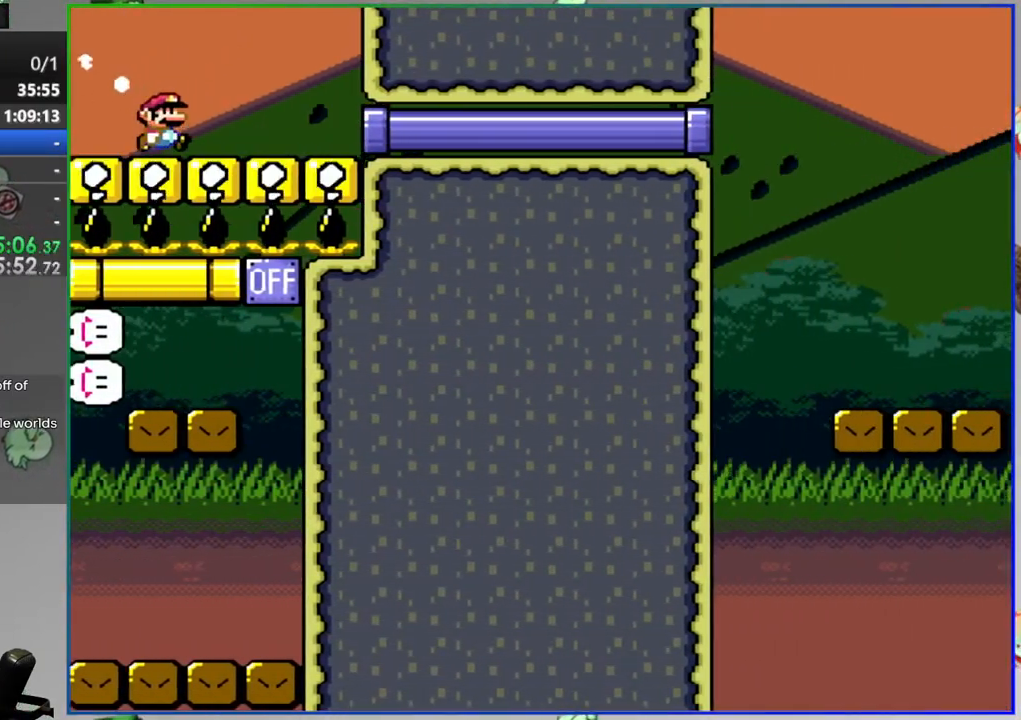
{"buttons": ["Y", "DPAD_RIGHT"], "events": []}
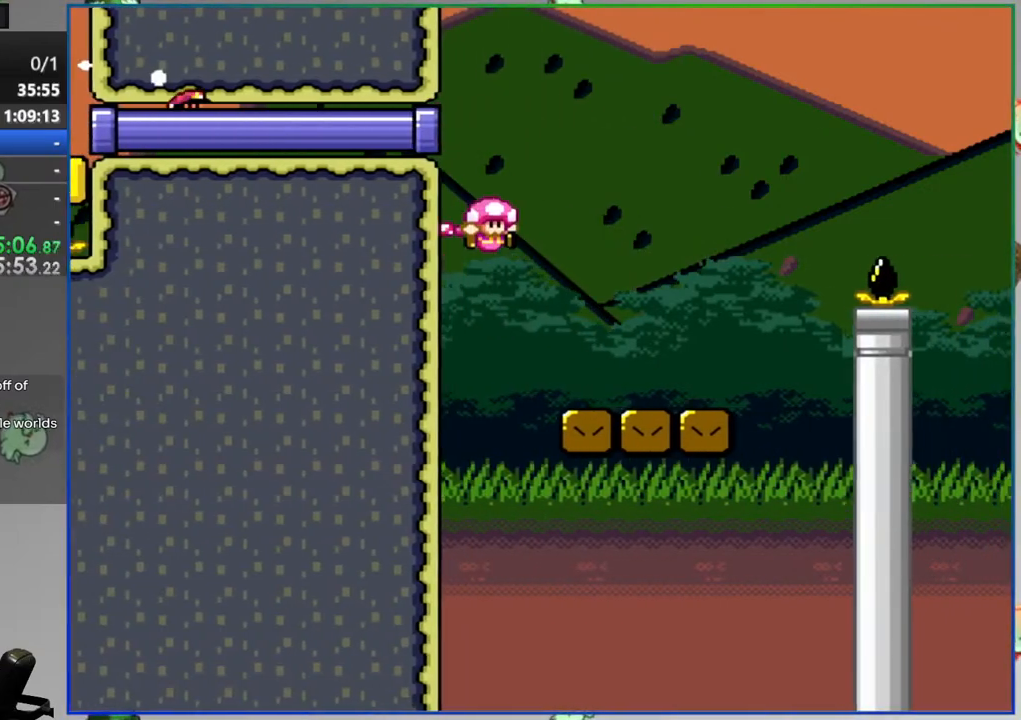
{"buttons": ["Y", "DPAD_RIGHT"], "events": [[100, "B", "down"], [500, "B", "up"]]}
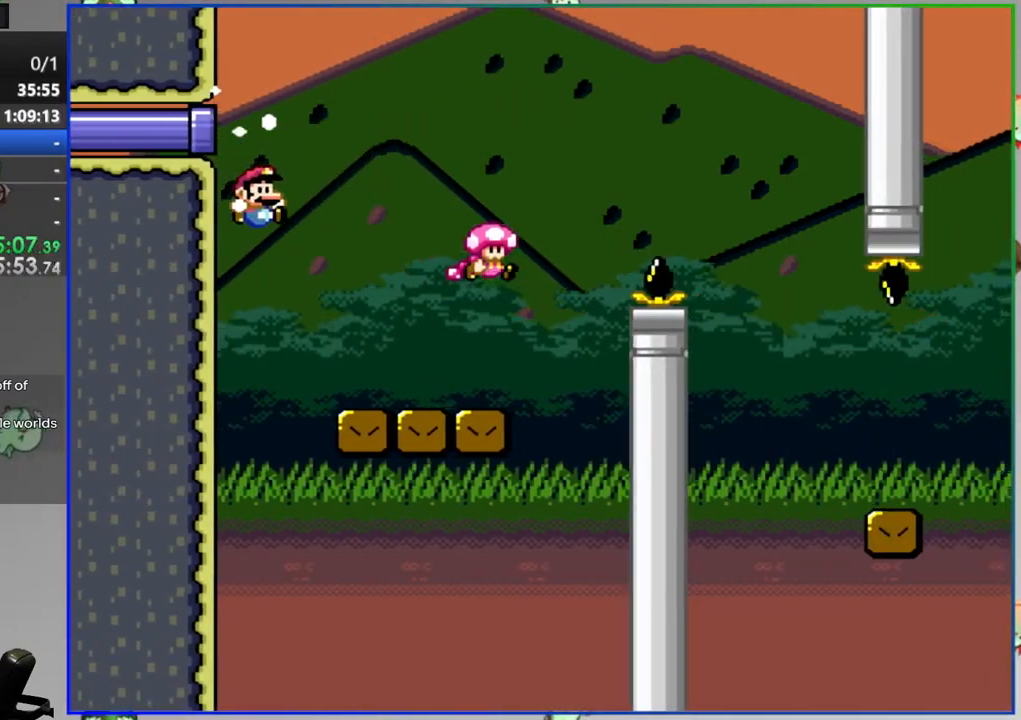
{"buttons": ["Y", "DPAD_RIGHT"], "events": []}
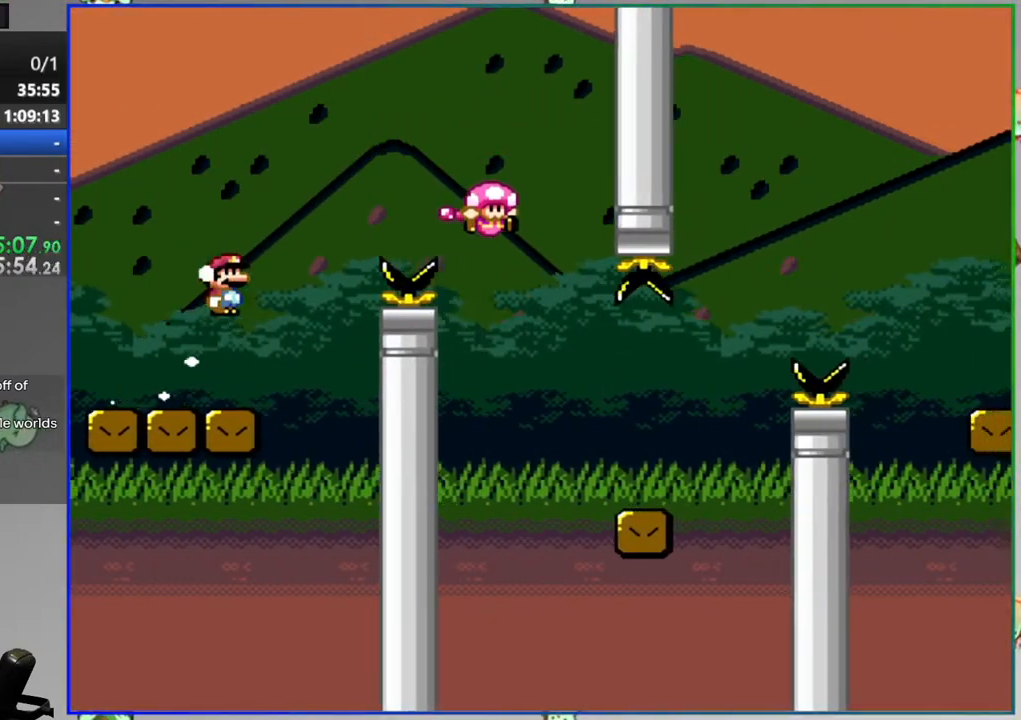
{"buttons": ["Y", "DPAD_RIGHT"], "events": [[83, "B", "down"], [383, "B", "up"]]}
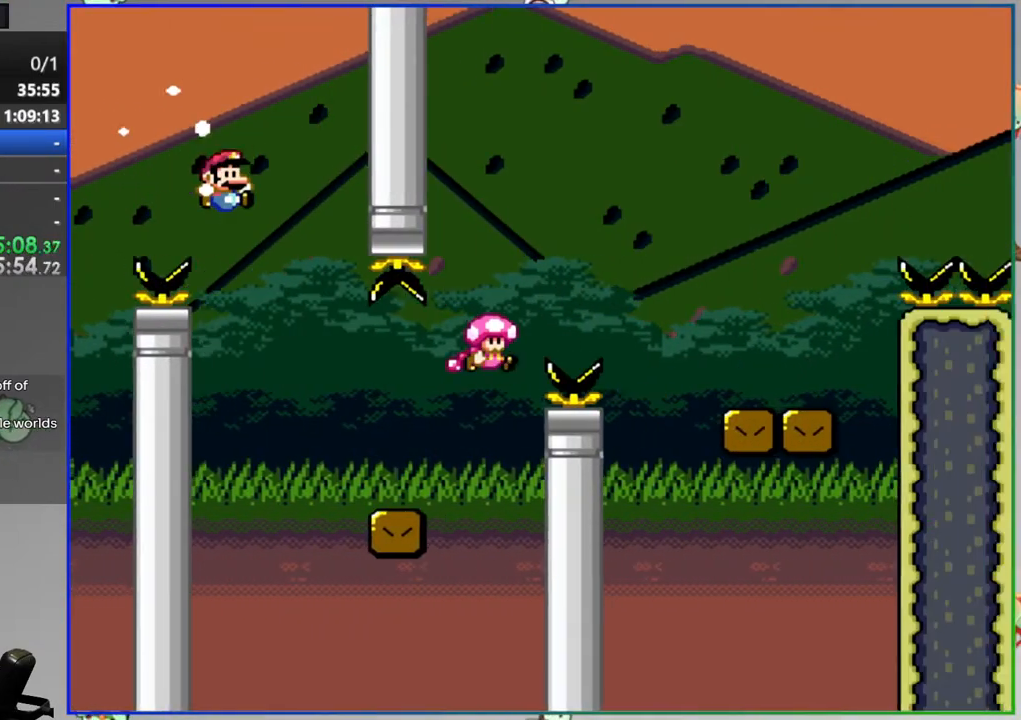
{"buttons": ["B", "Y", "DPAD_RIGHT"], "events": [[317, "B", "down"]]}